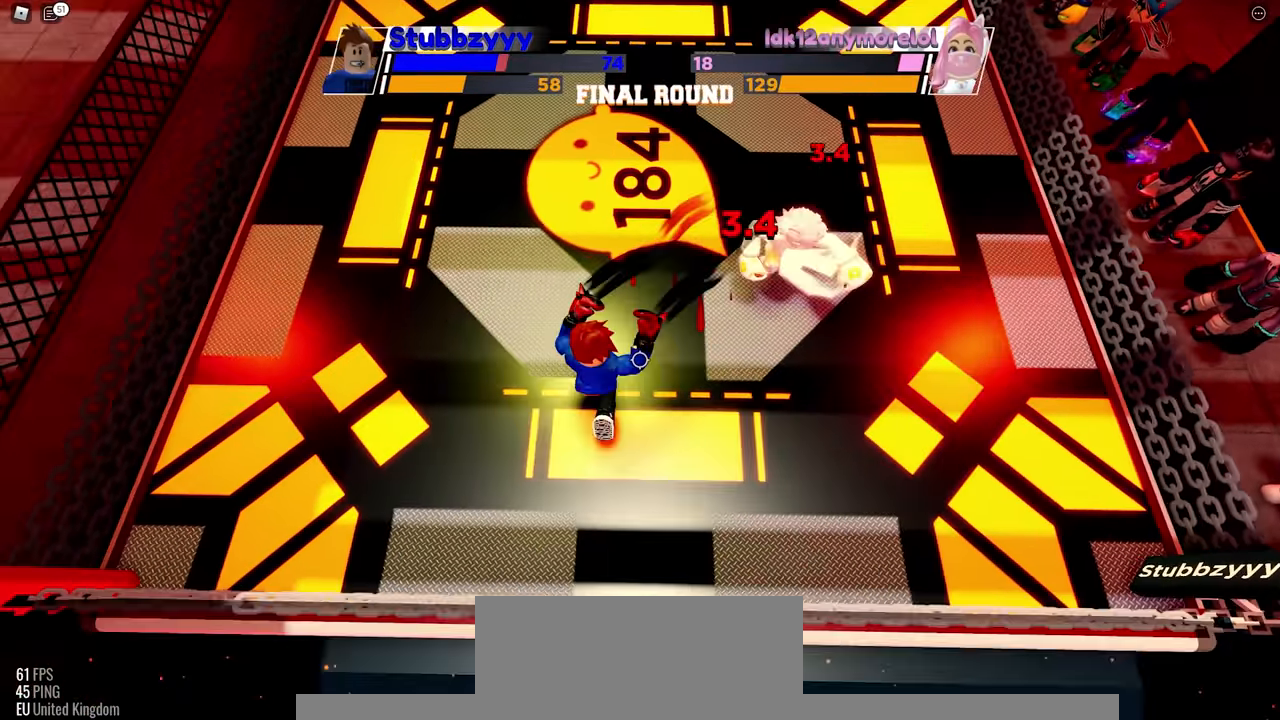
Gameplay with keyboard and mouse; each line is a JSON object with the keys and mouse buttons held at the frame after it. "events" lists presses ("down") and releases ("up") of "c", "ctrl", "e", "f", "r", "space", "x" and "mouse_left" between this image and that frame as [ms after this image, input, new state], when the widget could be followed in between. "mouse_left" = the "left" button of the "mouse" list. No other keys are recorded. Mouse movement is not recorded.
{"keys": [], "mouse": [], "events": []}
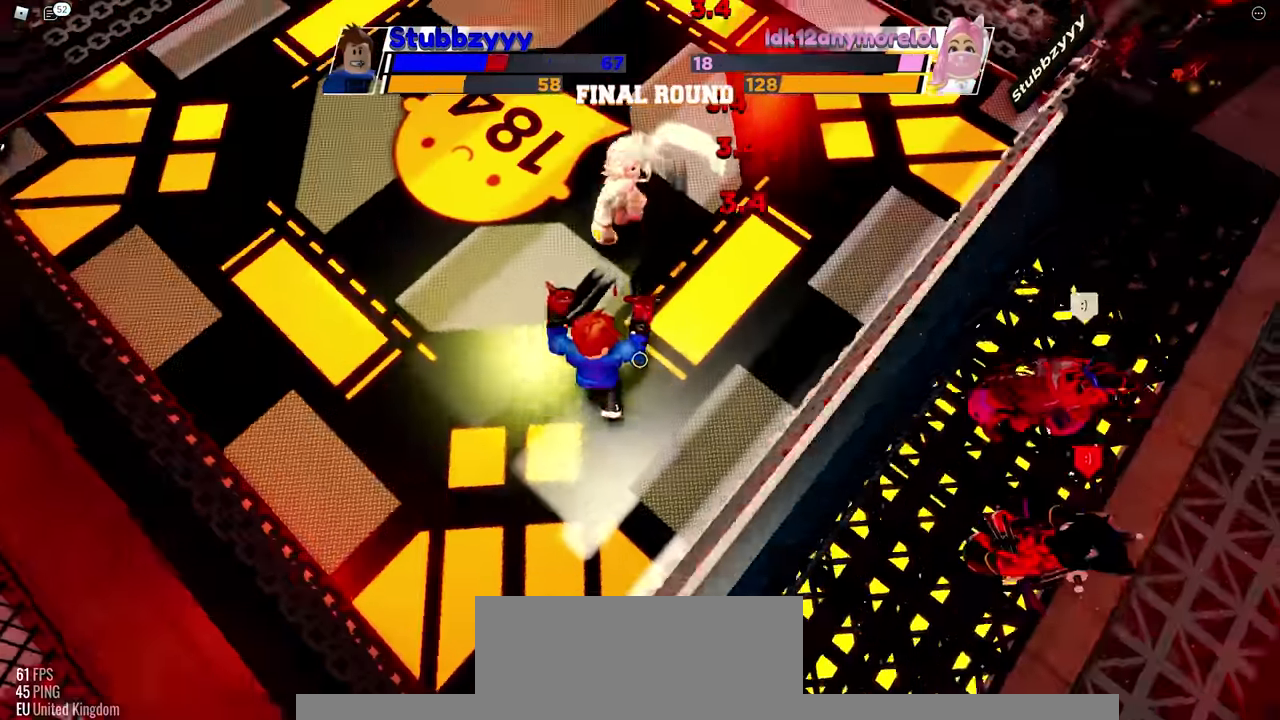
{"keys": [], "mouse": [], "events": []}
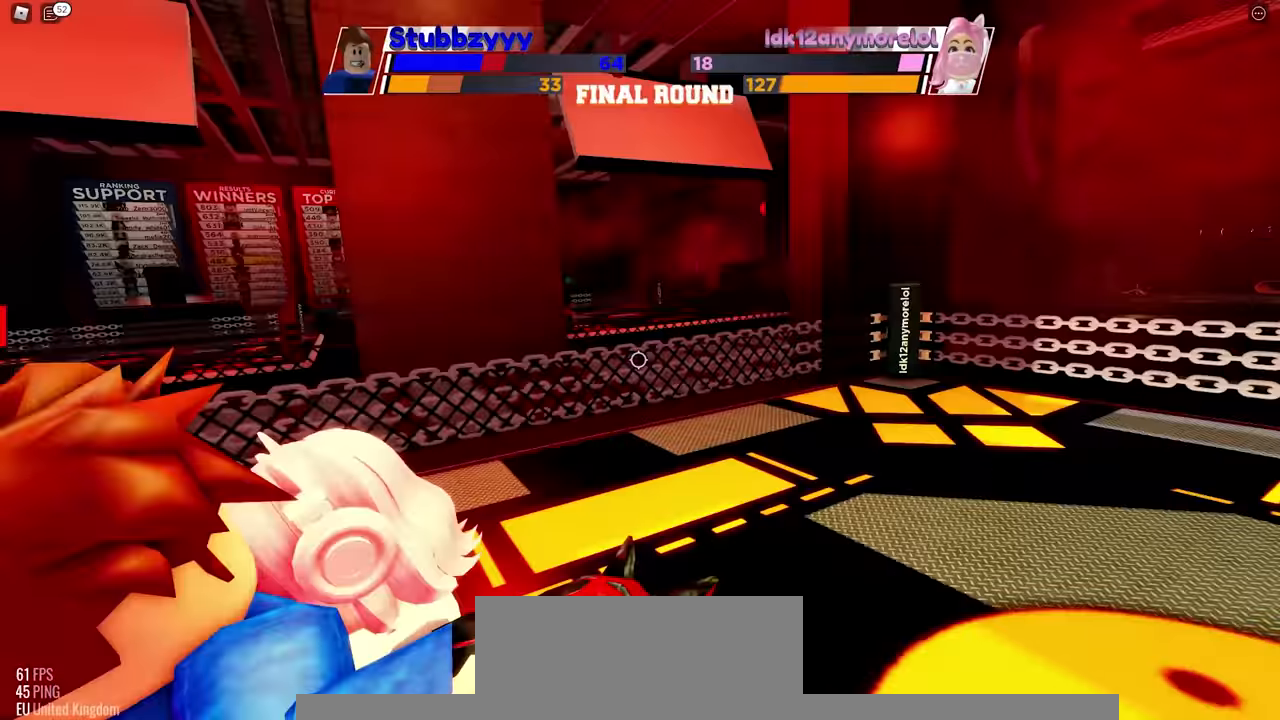
{"keys": [], "mouse": [], "events": []}
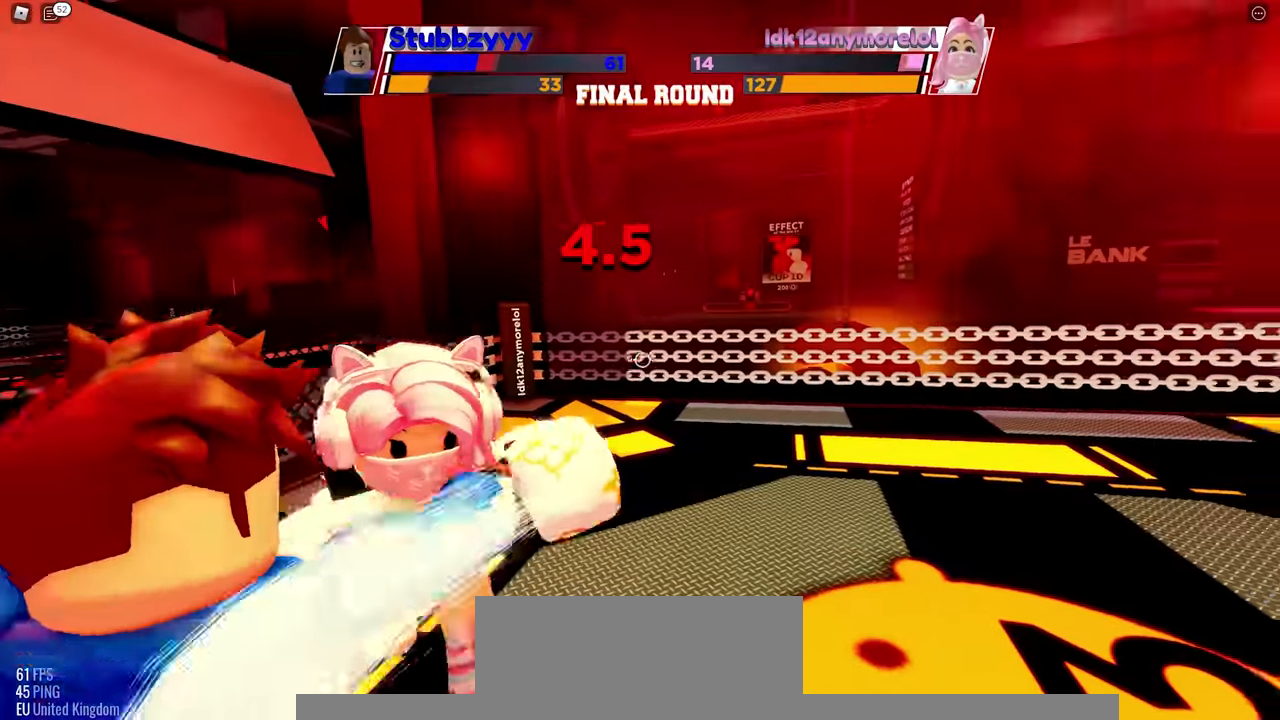
{"keys": [], "mouse": [], "events": []}
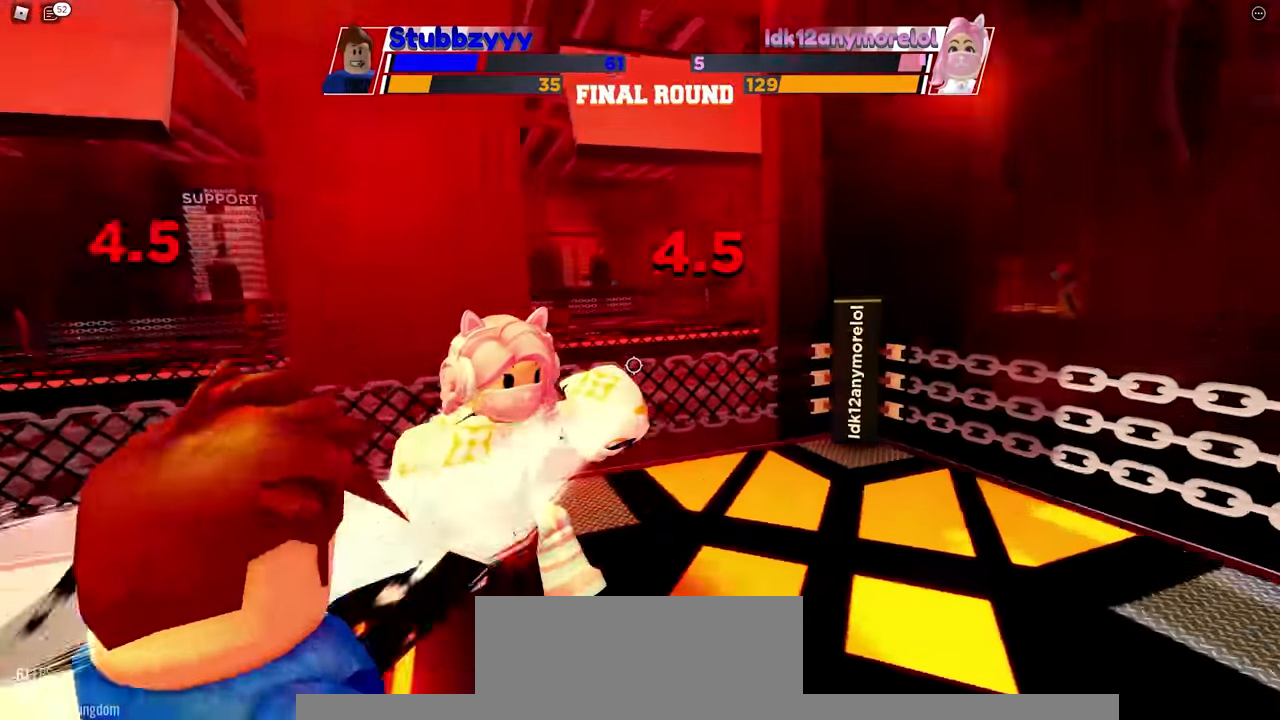
{"keys": [], "mouse": [], "events": []}
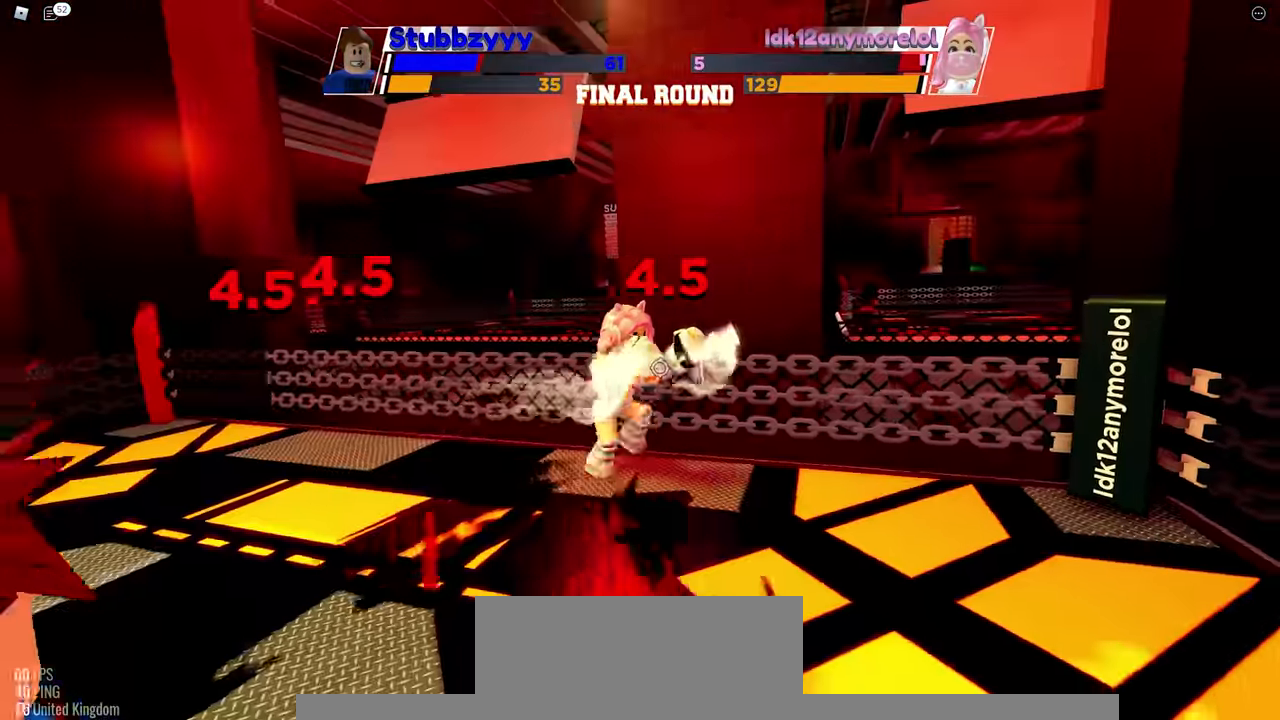
{"keys": ["space"], "mouse": [], "events": [[433, "space", "down"]]}
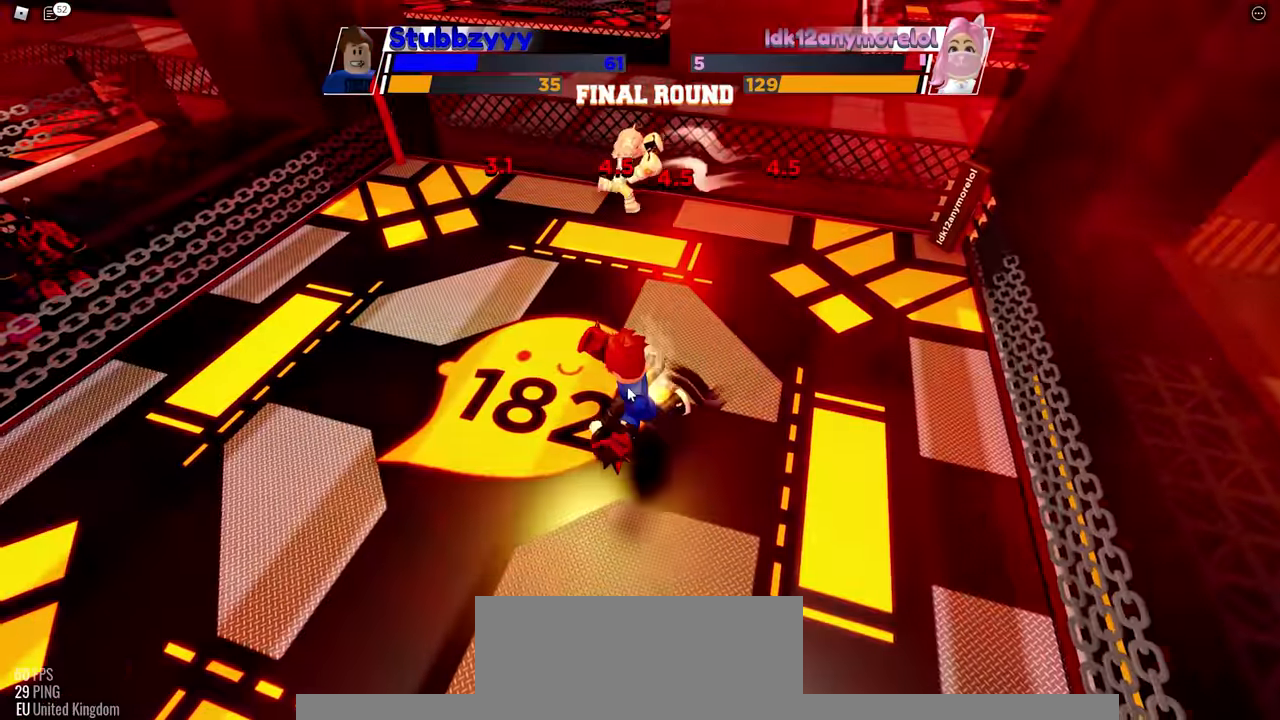
{"keys": ["space"], "mouse": [], "events": []}
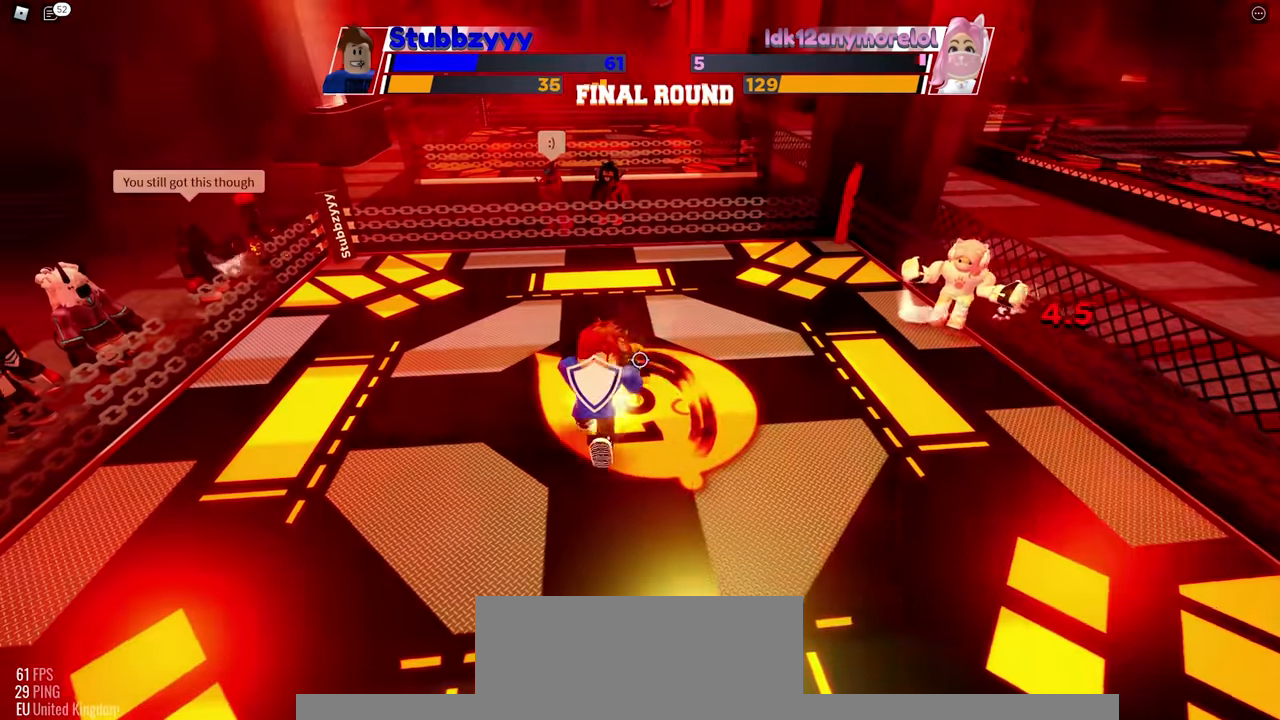
{"keys": ["space"], "mouse": [], "events": []}
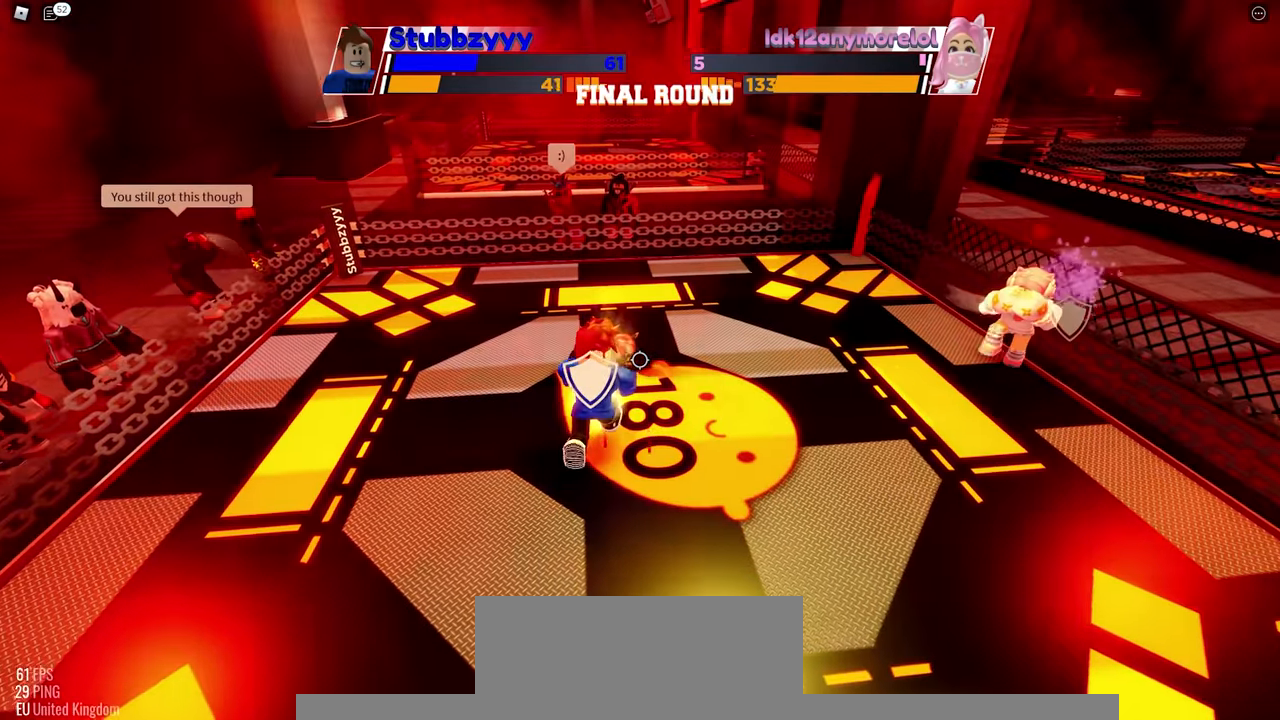
{"keys": ["space"], "mouse": [], "events": []}
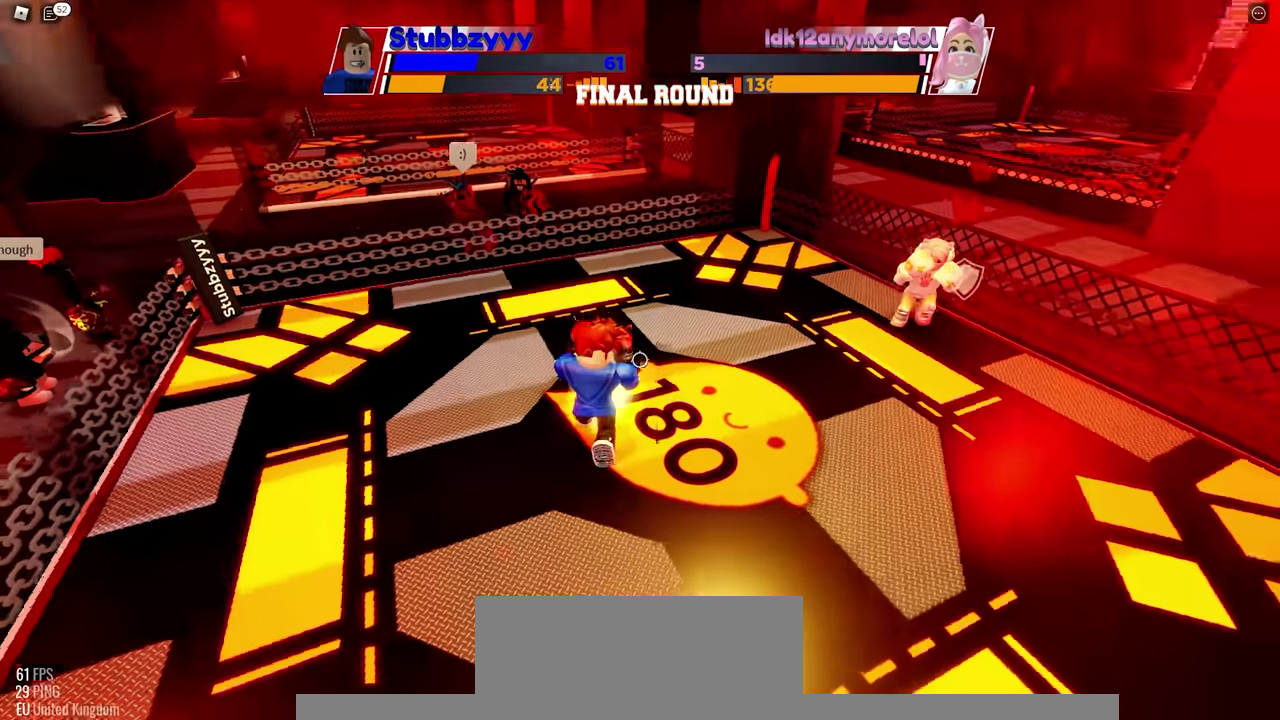
{"keys": ["space"], "mouse": [], "events": []}
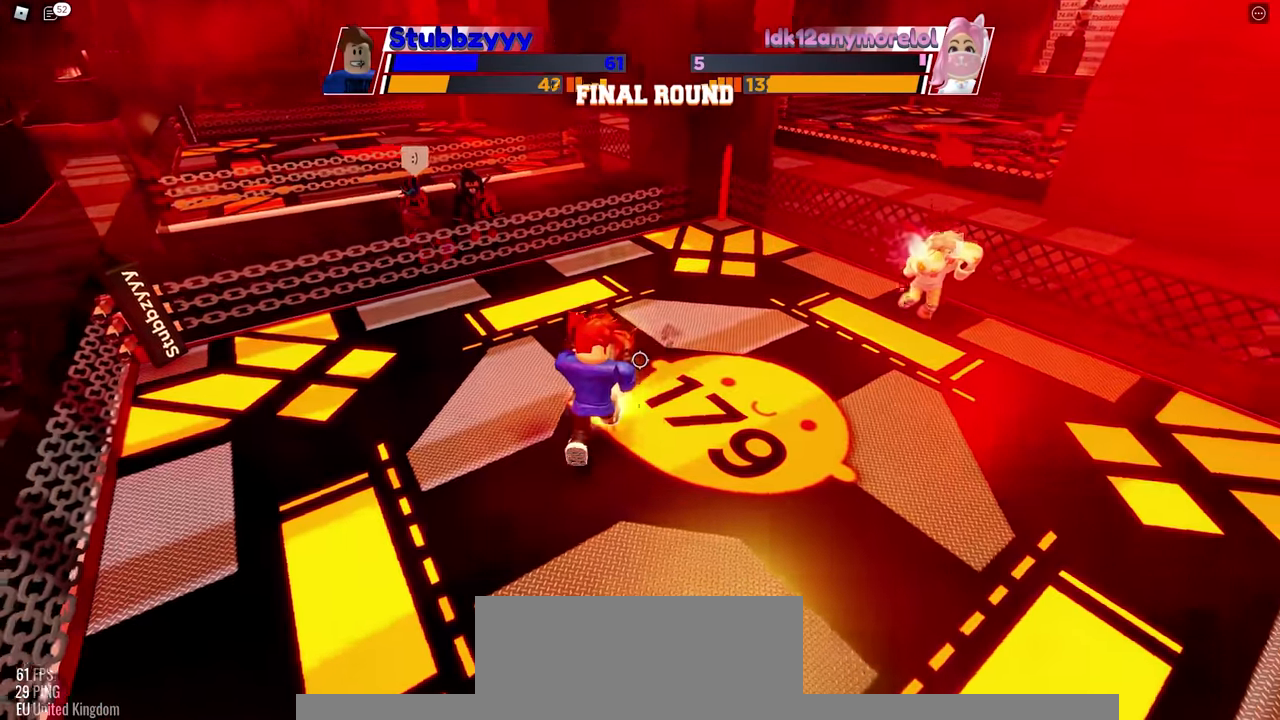
{"keys": ["space"], "mouse": [], "events": []}
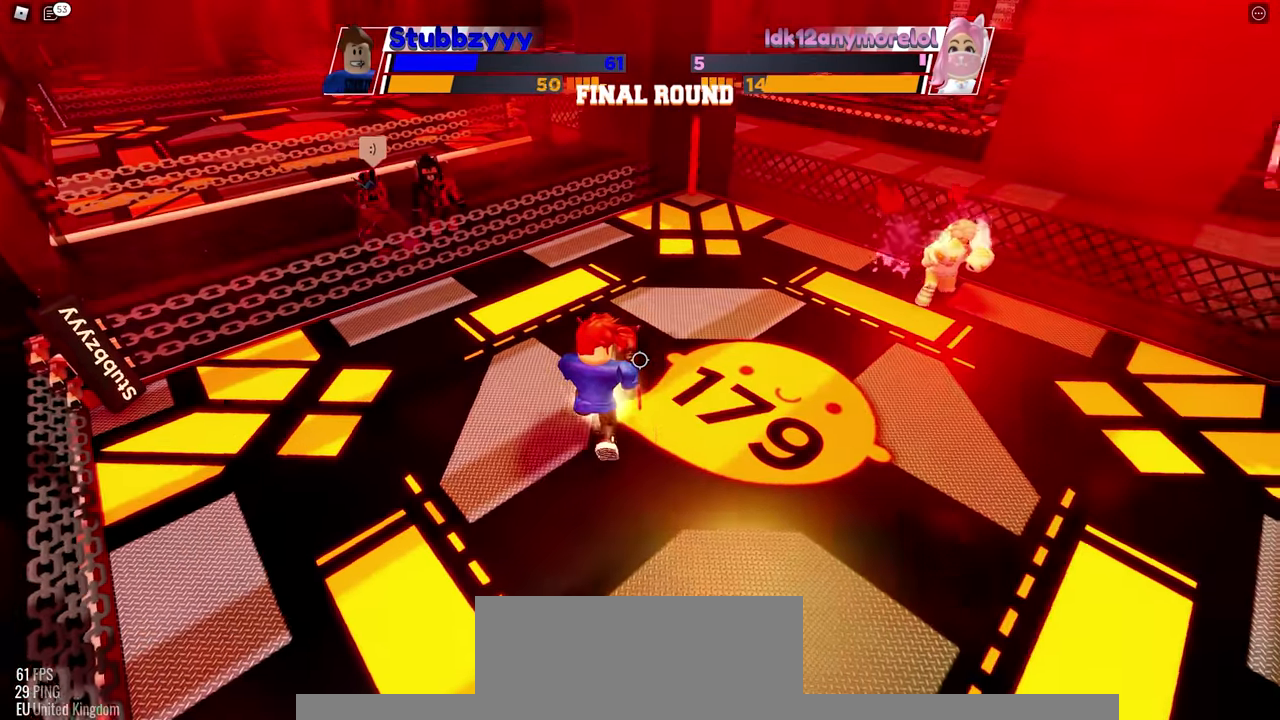
{"keys": ["space"], "mouse": [], "events": []}
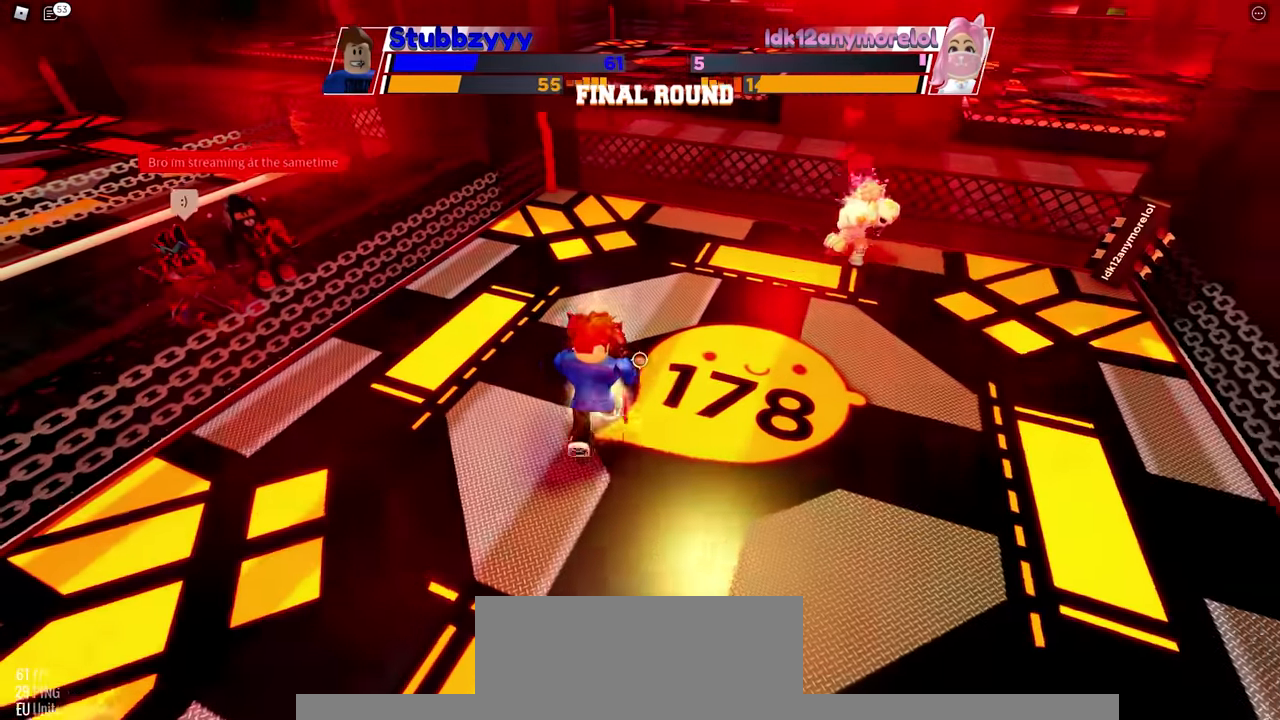
{"keys": ["space"], "mouse": [], "events": []}
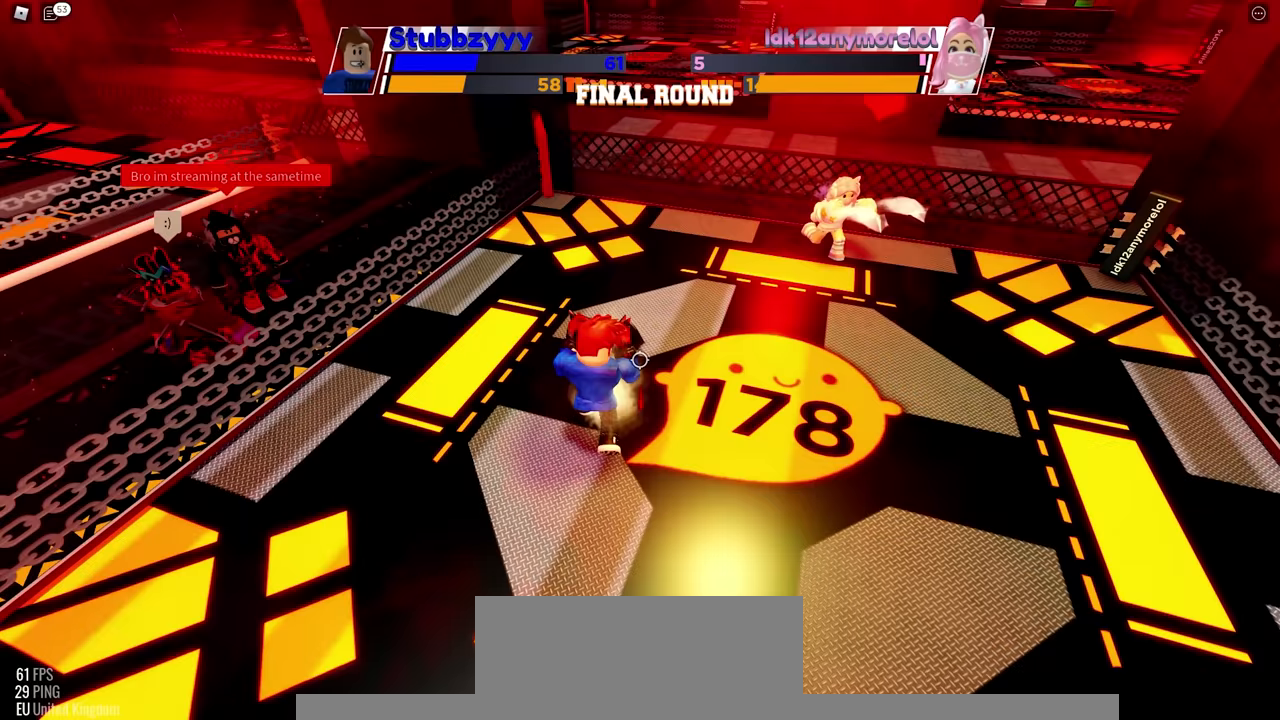
{"keys": ["space"], "mouse": [], "events": []}
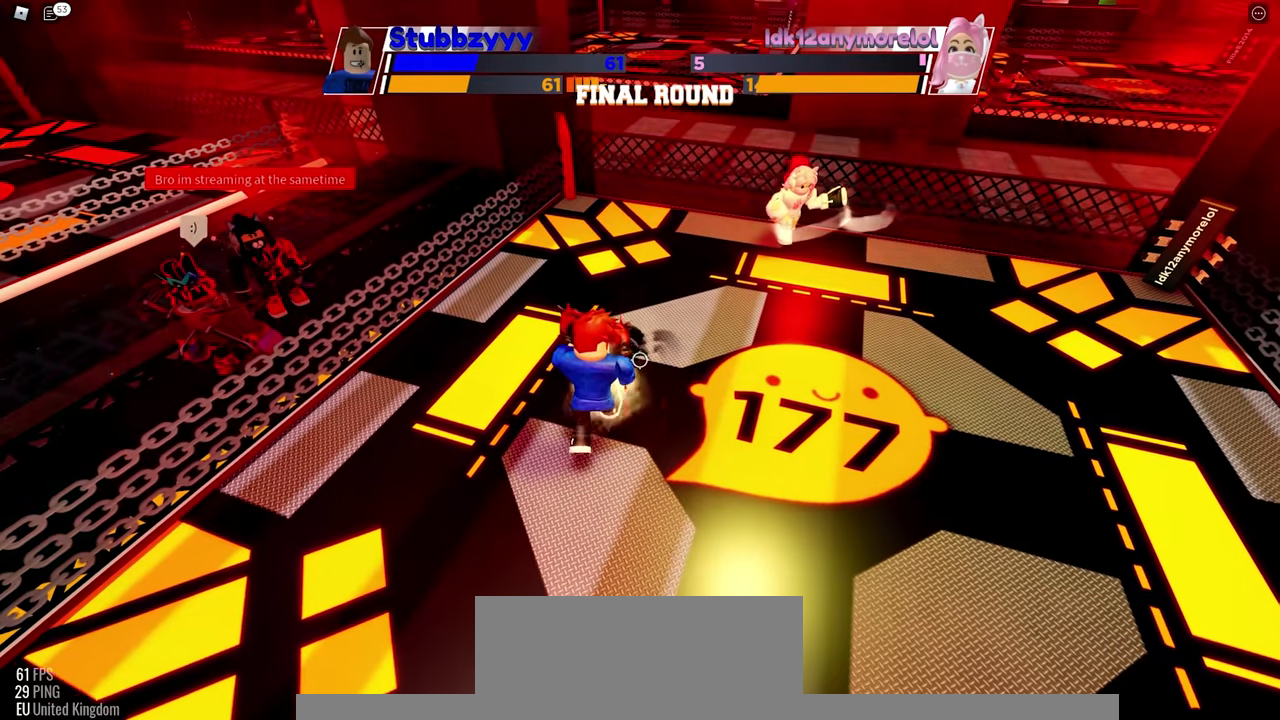
{"keys": ["space"], "mouse": [], "events": []}
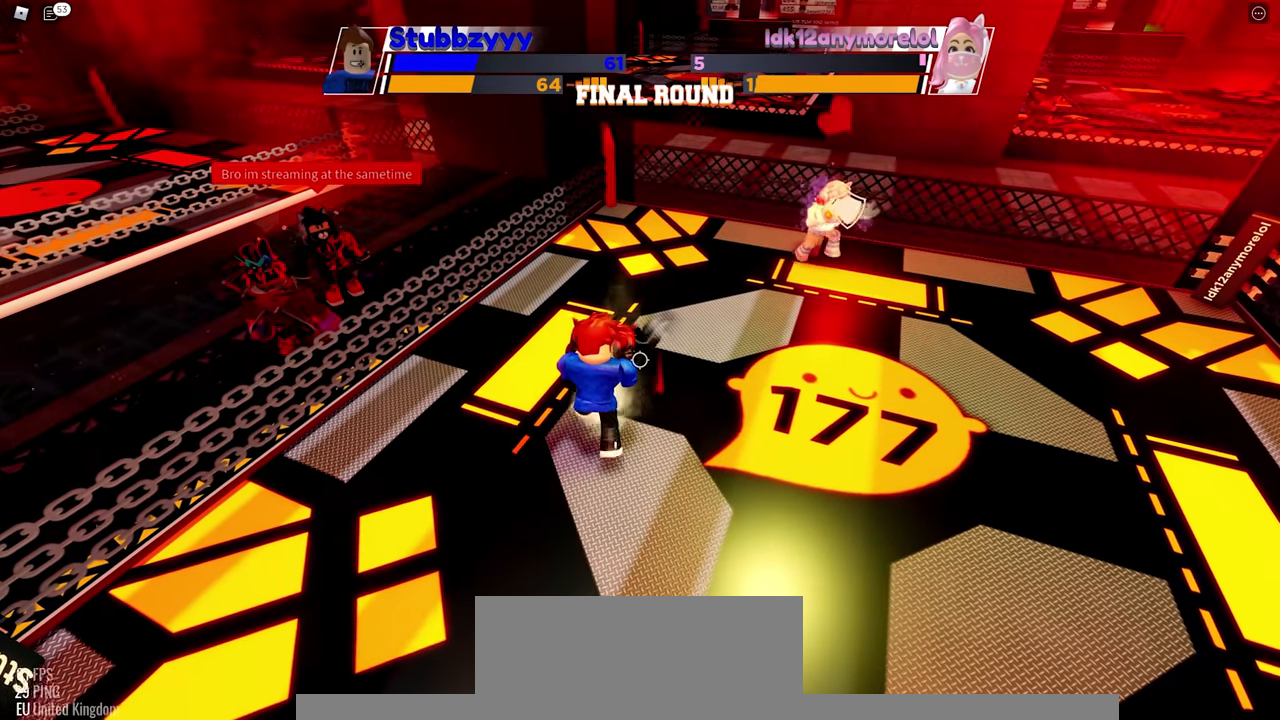
{"keys": ["space"], "mouse": [], "events": []}
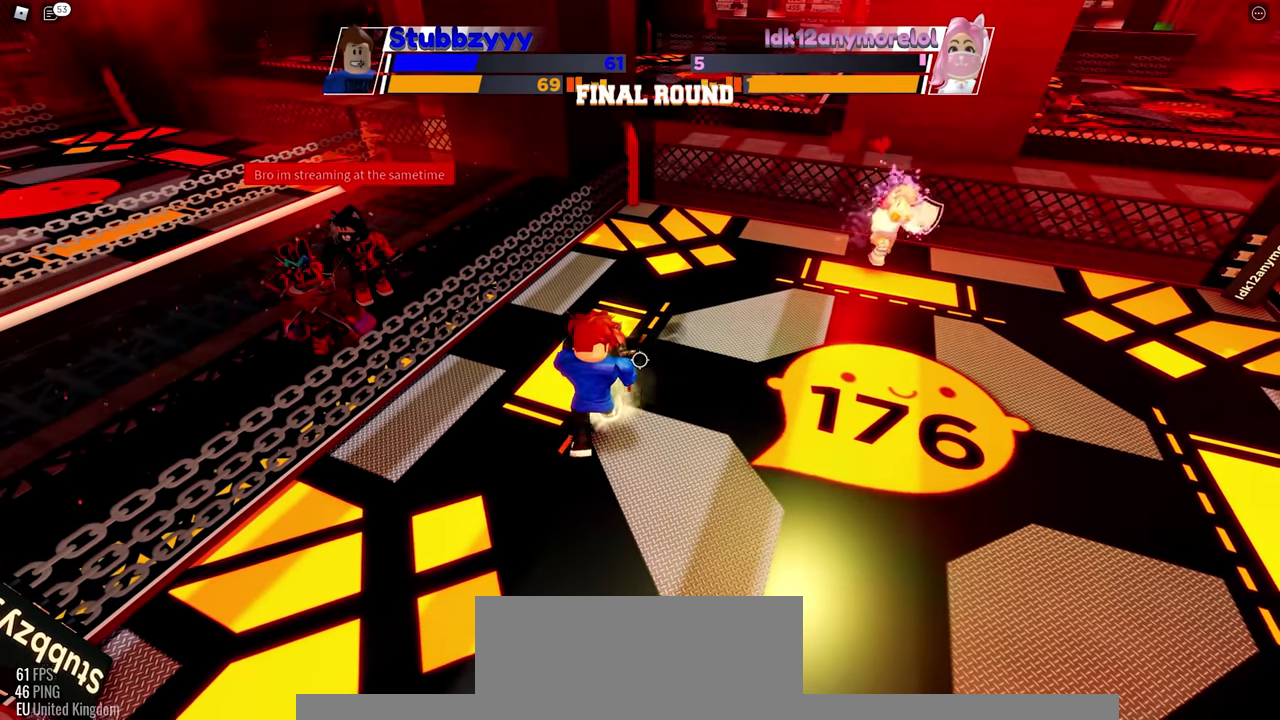
{"keys": [], "mouse": [], "events": [[483, "space", "up"]]}
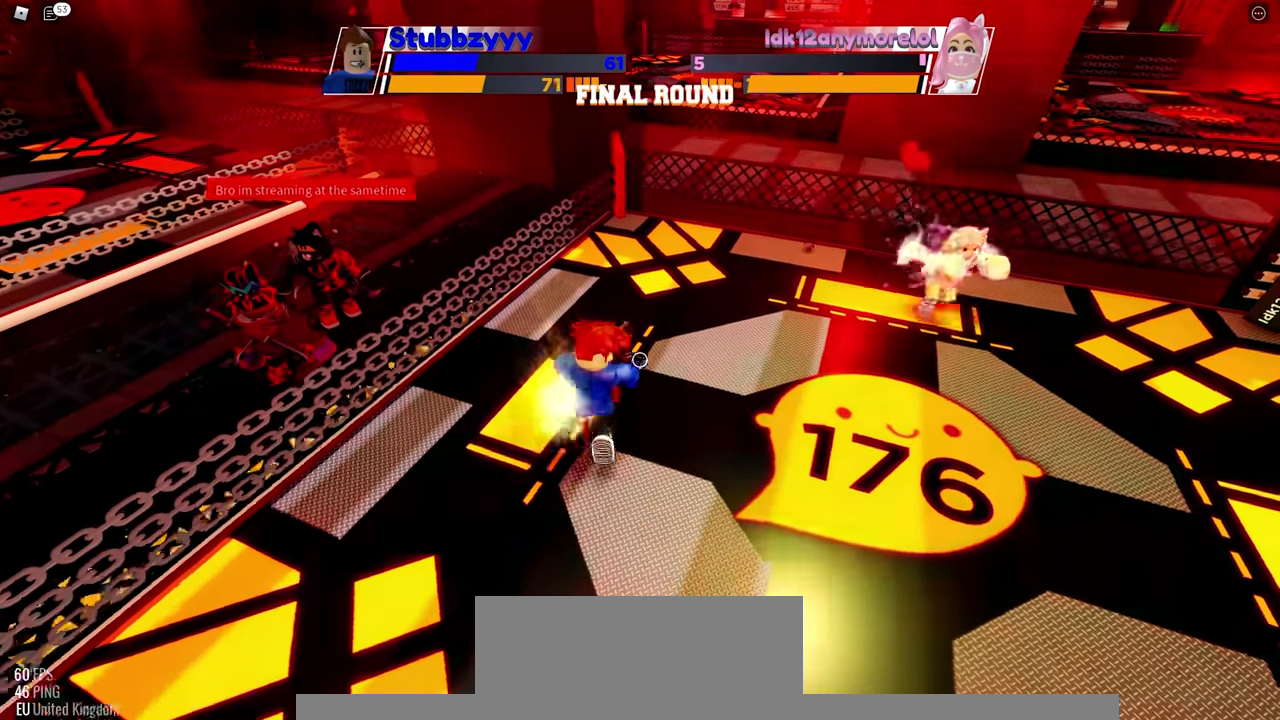
{"keys": [], "mouse": [], "events": []}
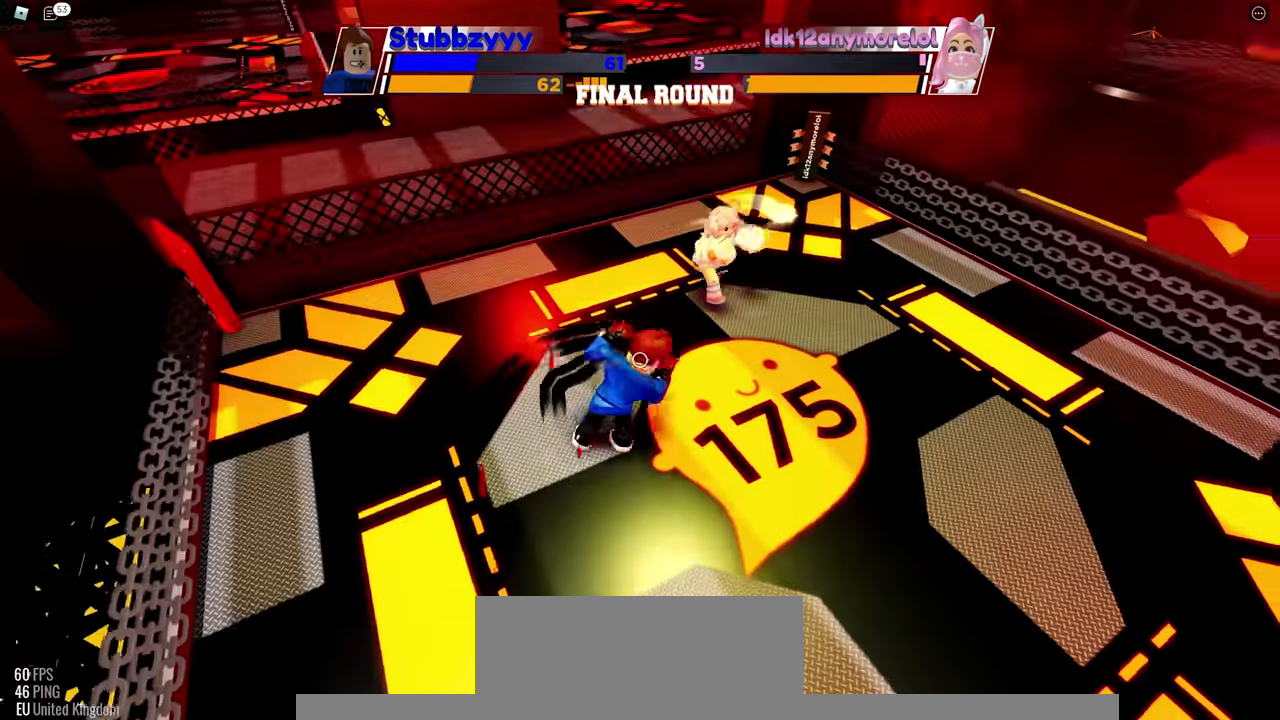
{"keys": [], "mouse": [], "events": []}
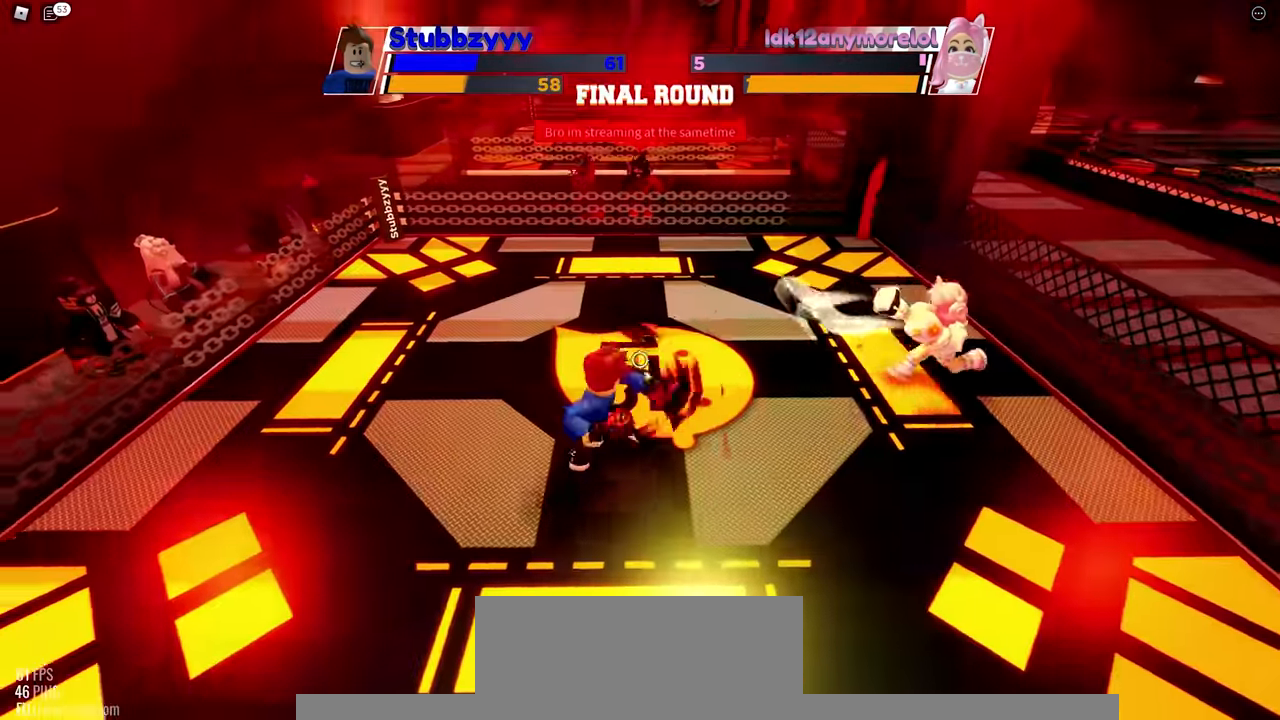
{"keys": [], "mouse": [], "events": []}
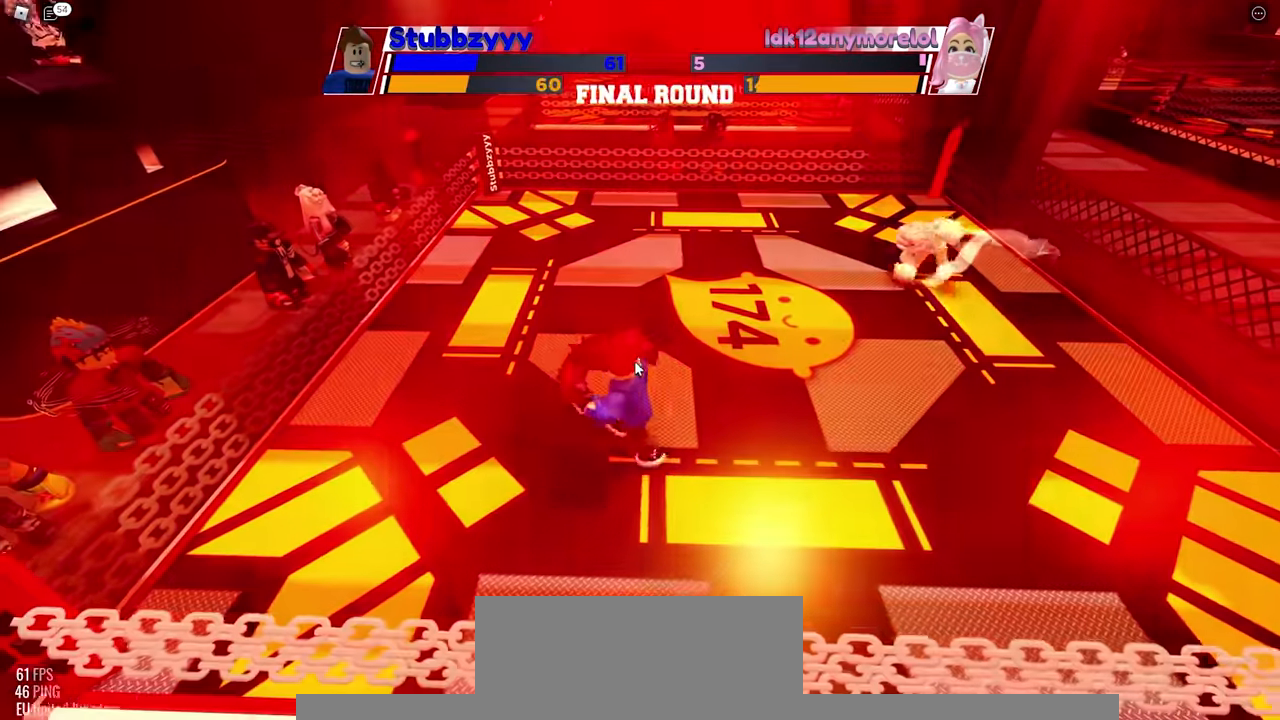
{"keys": ["space"], "mouse": [], "events": [[250, "space", "down"]]}
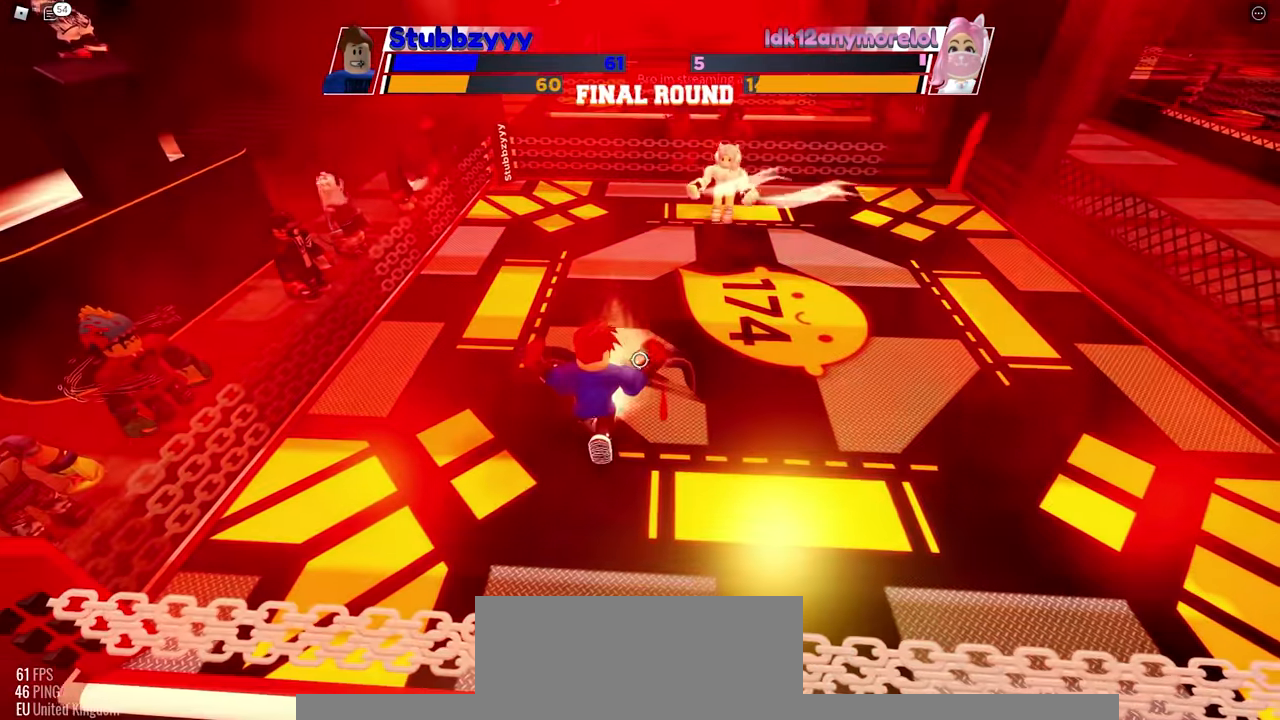
{"keys": ["space"], "mouse": [], "events": []}
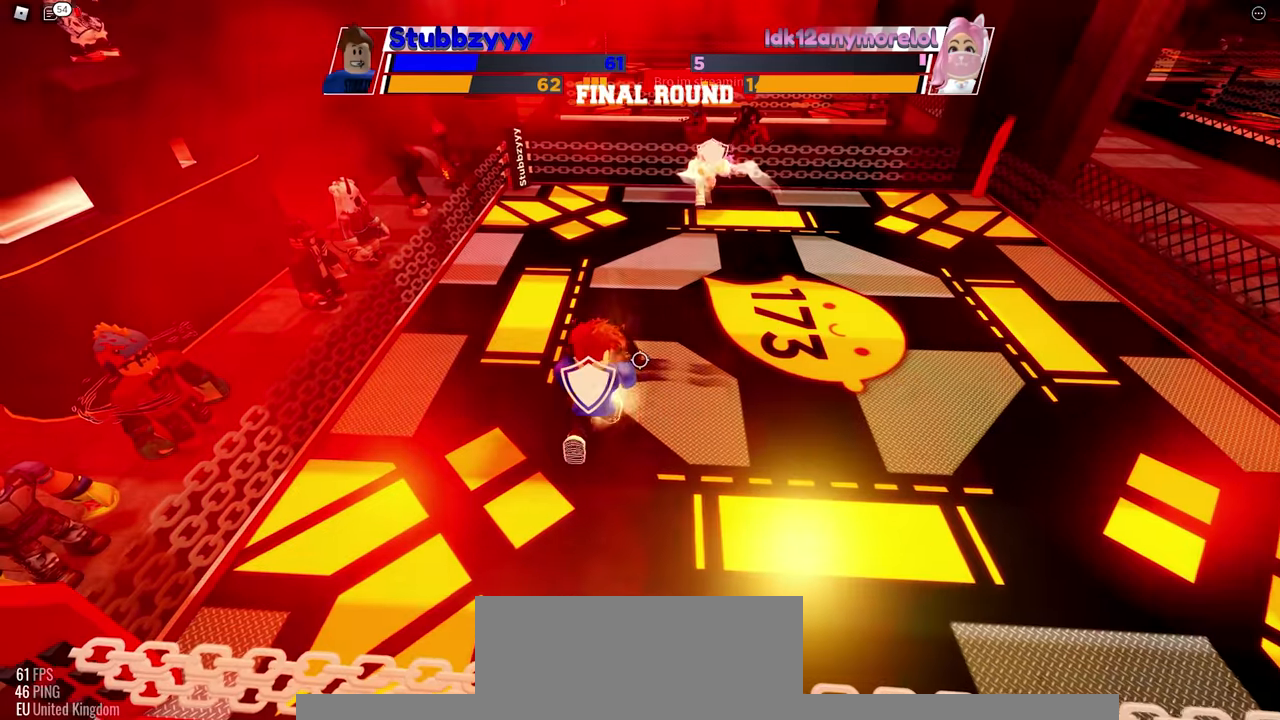
{"keys": ["space"], "mouse": [], "events": []}
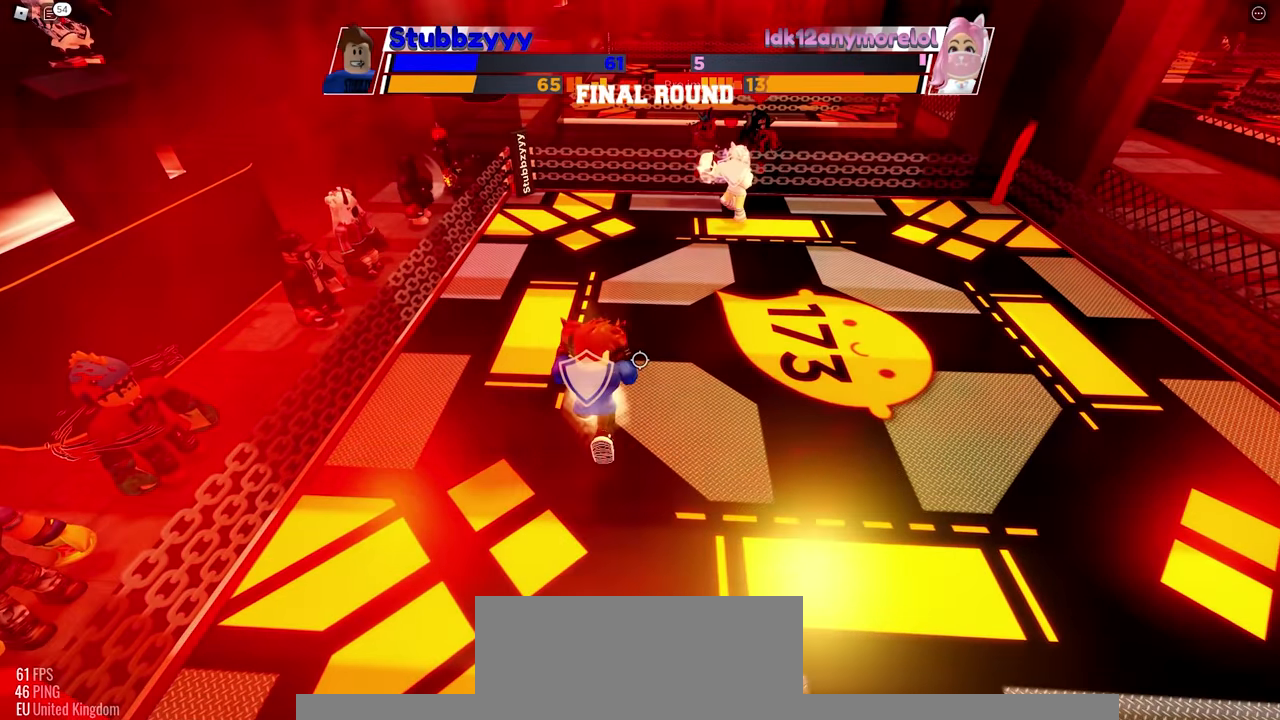
{"keys": ["space"], "mouse": [], "events": []}
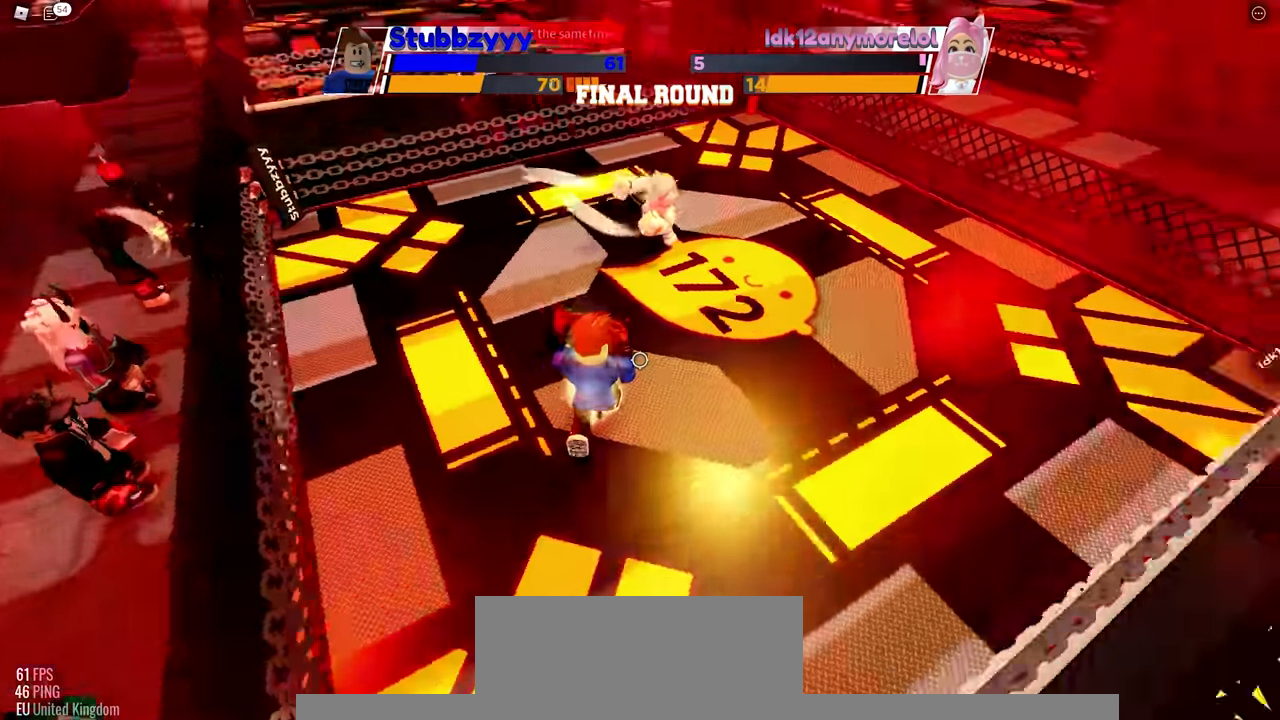
{"keys": ["space"], "mouse": [], "events": []}
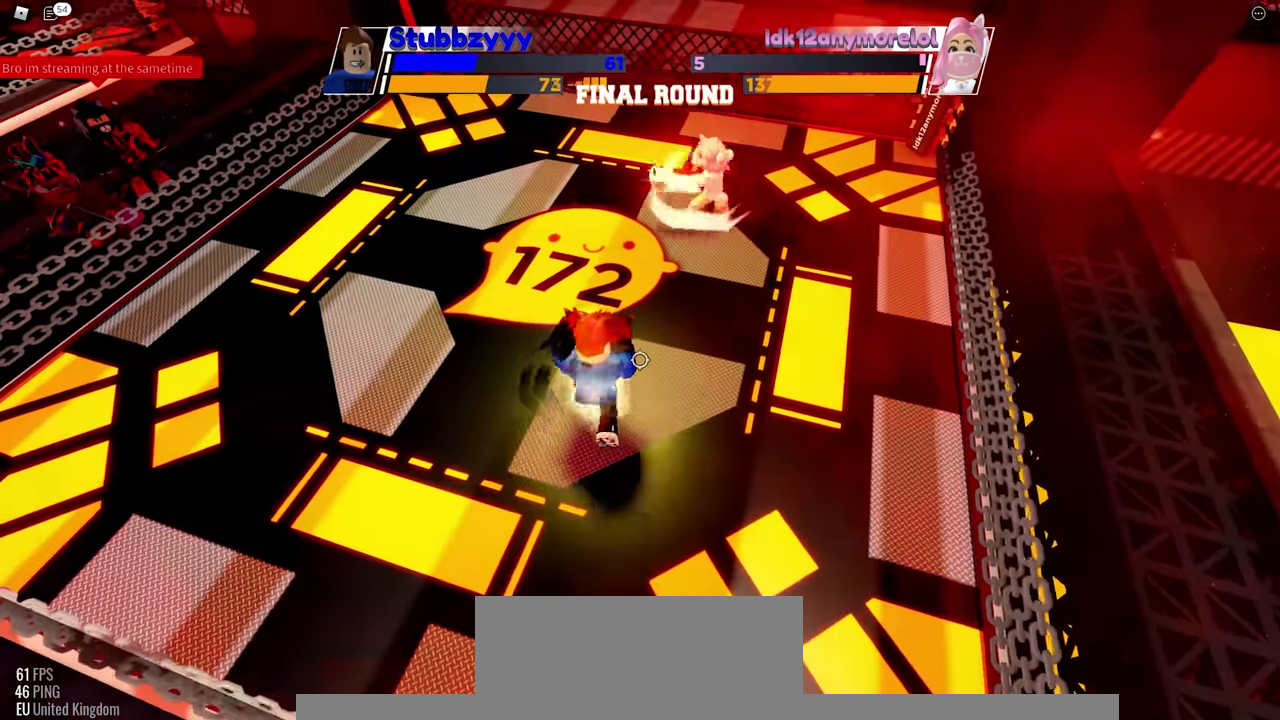
{"keys": ["space"], "mouse": [], "events": []}
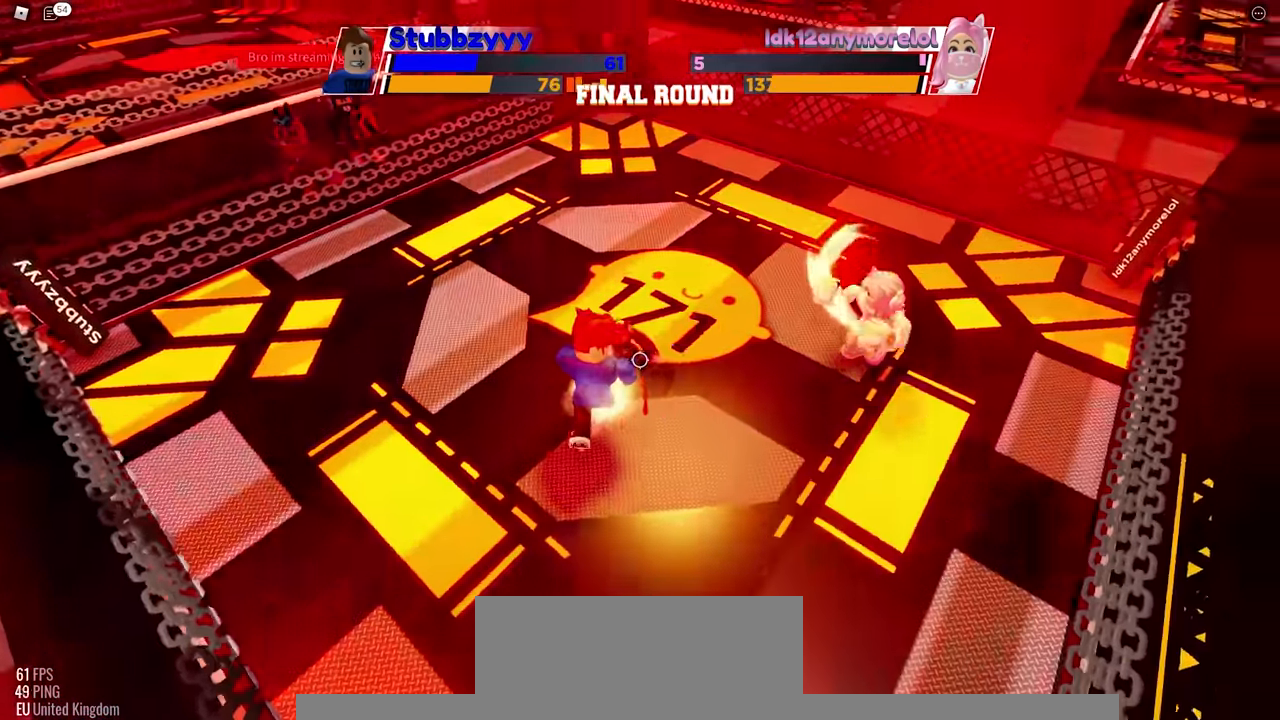
{"keys": ["space"], "mouse": [], "events": []}
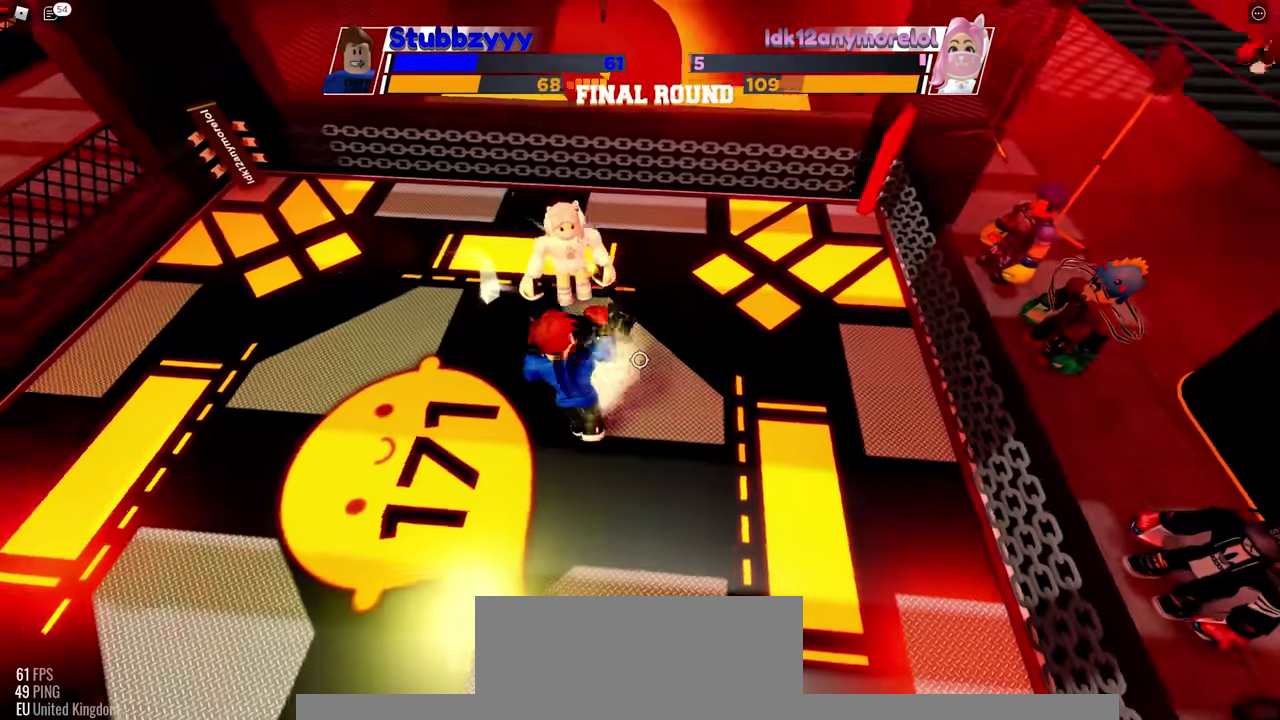
{"keys": ["space"], "mouse": [], "events": []}
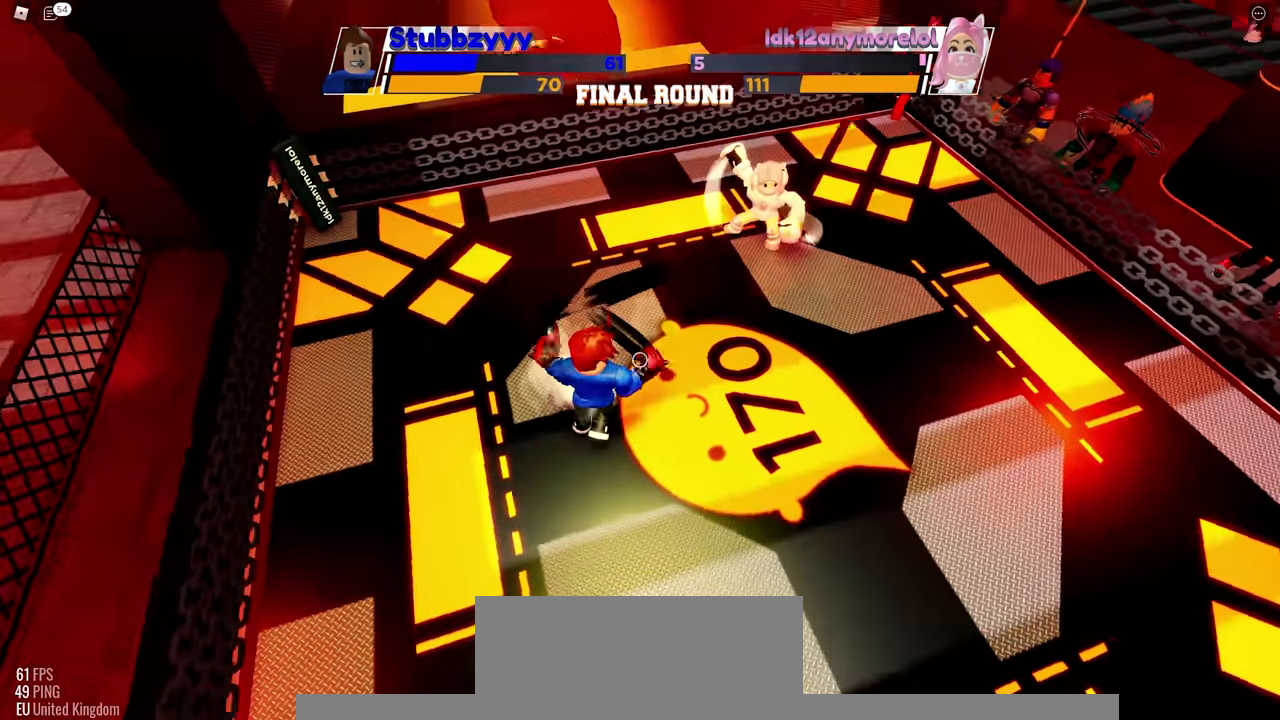
{"keys": ["space"], "mouse": [], "events": []}
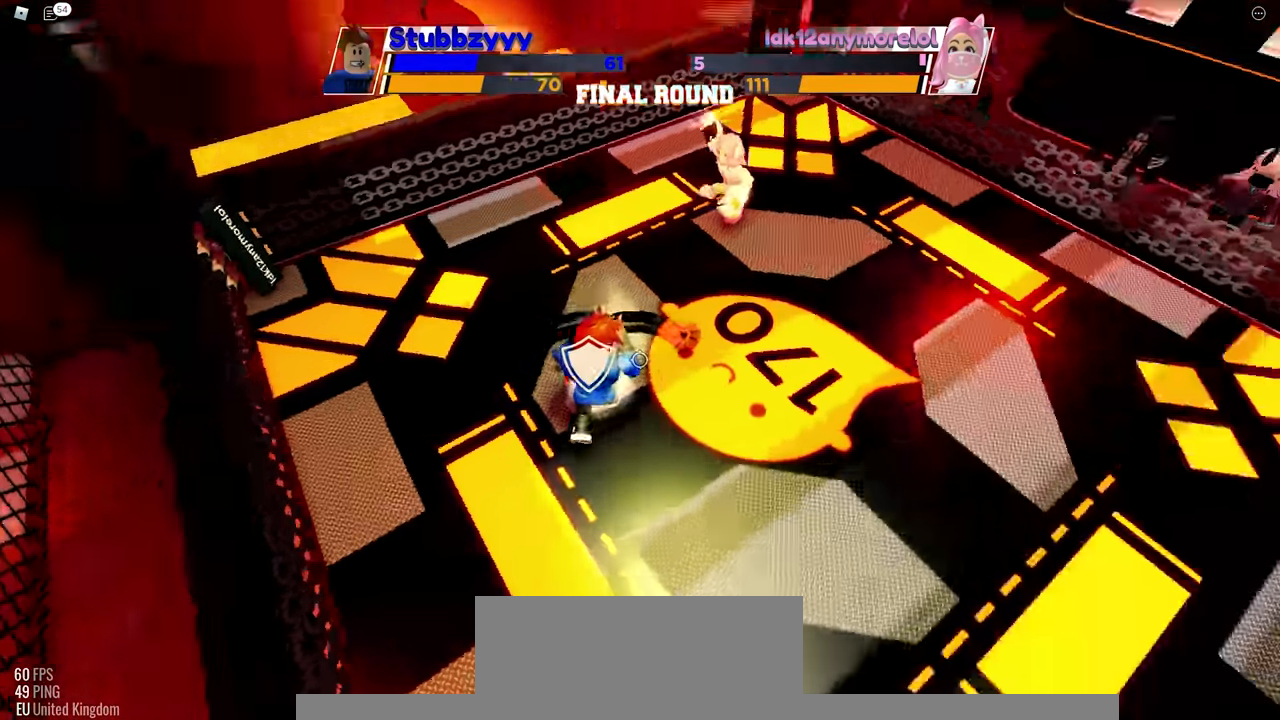
{"keys": [], "mouse": [], "events": [[267, "space", "up"]]}